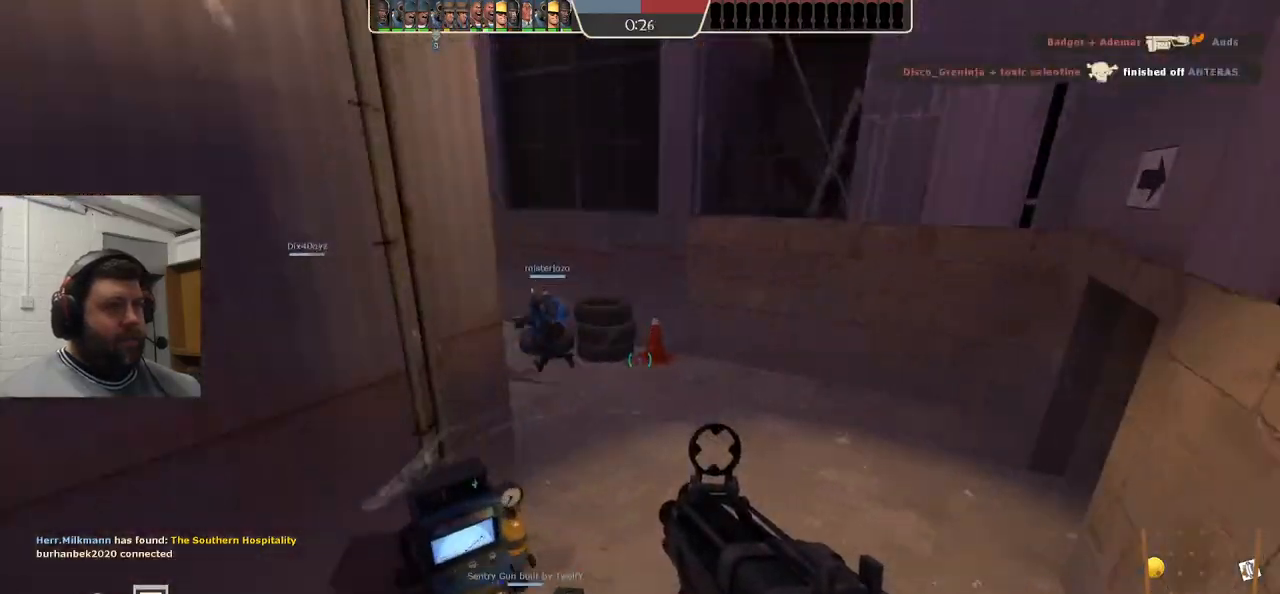
Gameplay with a controller (PlayStation layout); each line is a JSON object with the inputs held at the frame after it. "events" lists button and stick changes between this image and that frame as [ms after this image, input, new state], when the widget could be followed in between. Not read: L1.
{"buttons": [], "left_stick": "up", "right_stick": "left", "events": [[183, "right_stick", "left"], [283, "right_stick", "center"], [450, "right_stick", "left"]]}
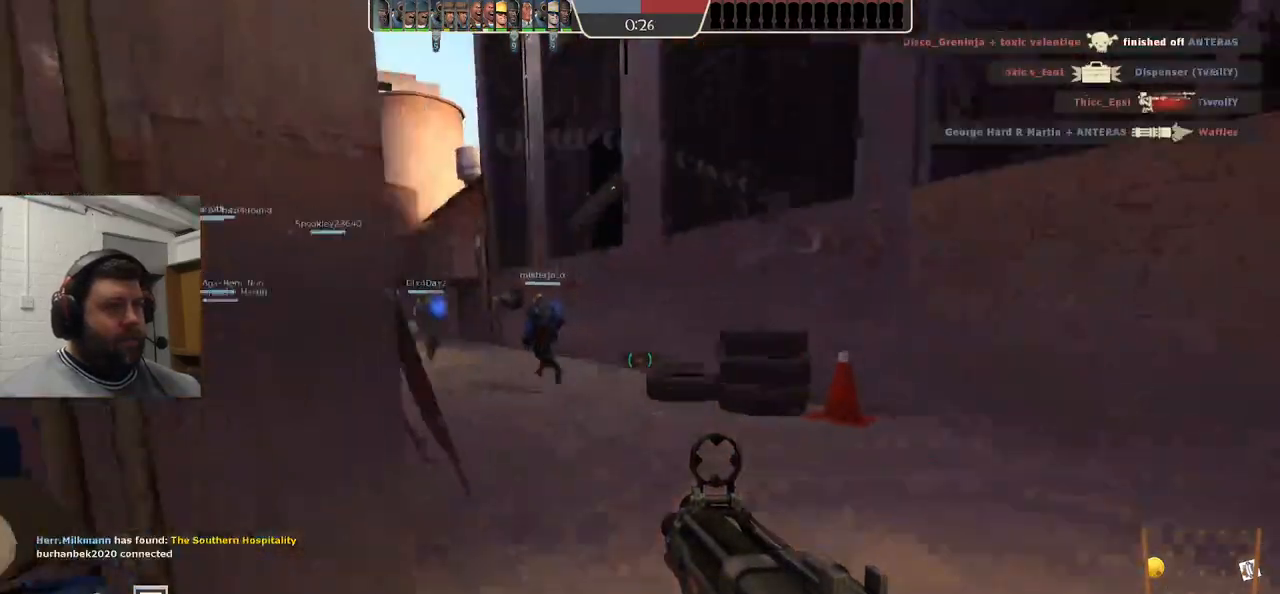
{"buttons": [], "left_stick": "up", "right_stick": "center", "events": [[133, "right_stick", "center"], [267, "SQUARE", "down"], [367, "SQUARE", "up"]]}
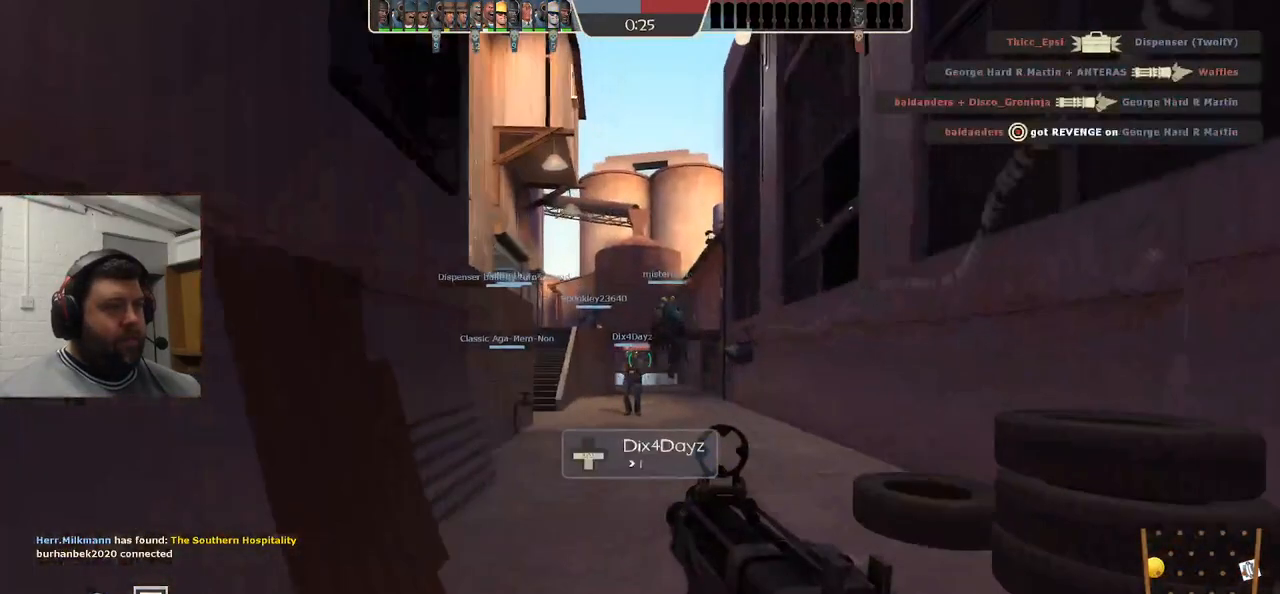
{"buttons": [], "left_stick": "up", "right_stick": "center", "events": [[317, "right_stick", "left"], [450, "right_stick", "center"]]}
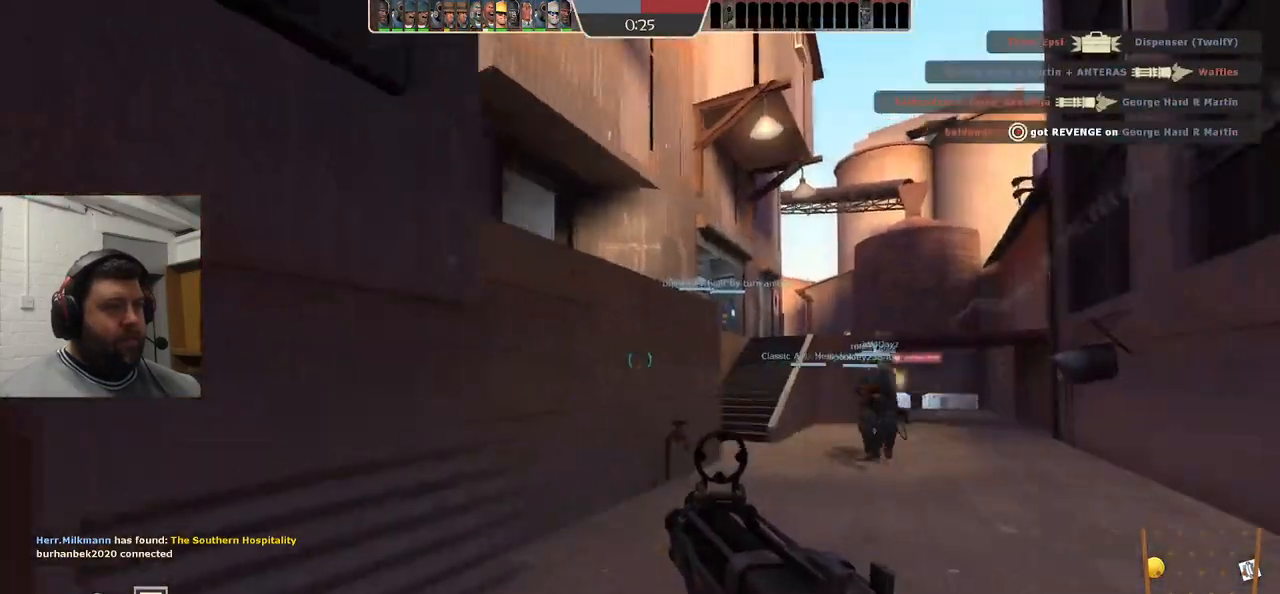
{"buttons": [], "left_stick": "up", "right_stick": "center", "events": [[67, "SQUARE", "down"], [150, "SQUARE", "up"], [233, "SQUARE", "down"], [333, "SQUARE", "up"]]}
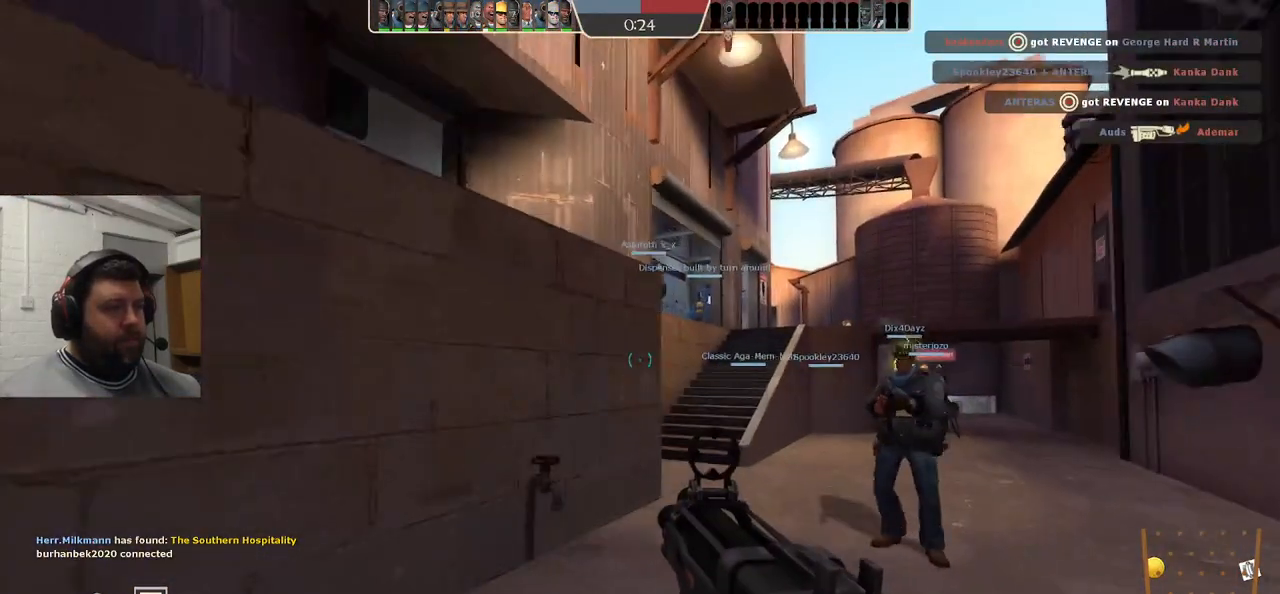
{"buttons": ["SQUARE"], "left_stick": "up", "right_stick": "center", "events": [[17, "R3", "down"], [100, "R3", "up"], [317, "SQUARE", "down"], [400, "SQUARE", "up"], [483, "SQUARE", "down"]]}
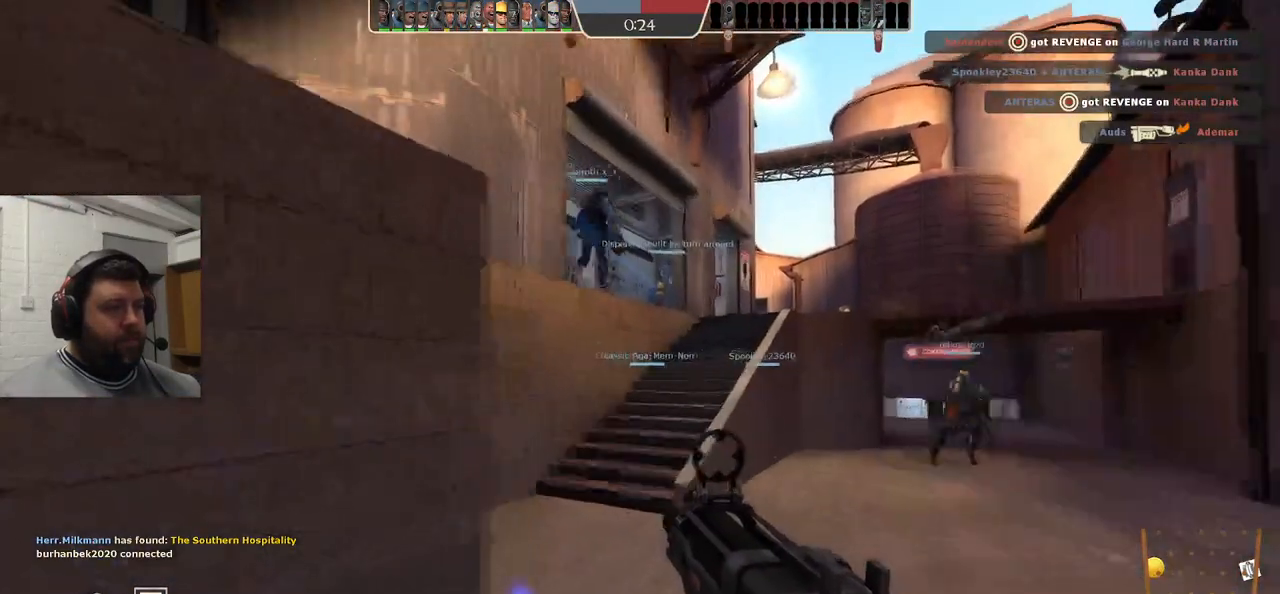
{"buttons": [], "left_stick": "up", "right_stick": "center", "events": [[67, "SQUARE", "up"], [150, "SQUARE", "down"], [233, "SQUARE", "up"], [350, "SQUARE", "down"], [400, "SQUARE", "up"]]}
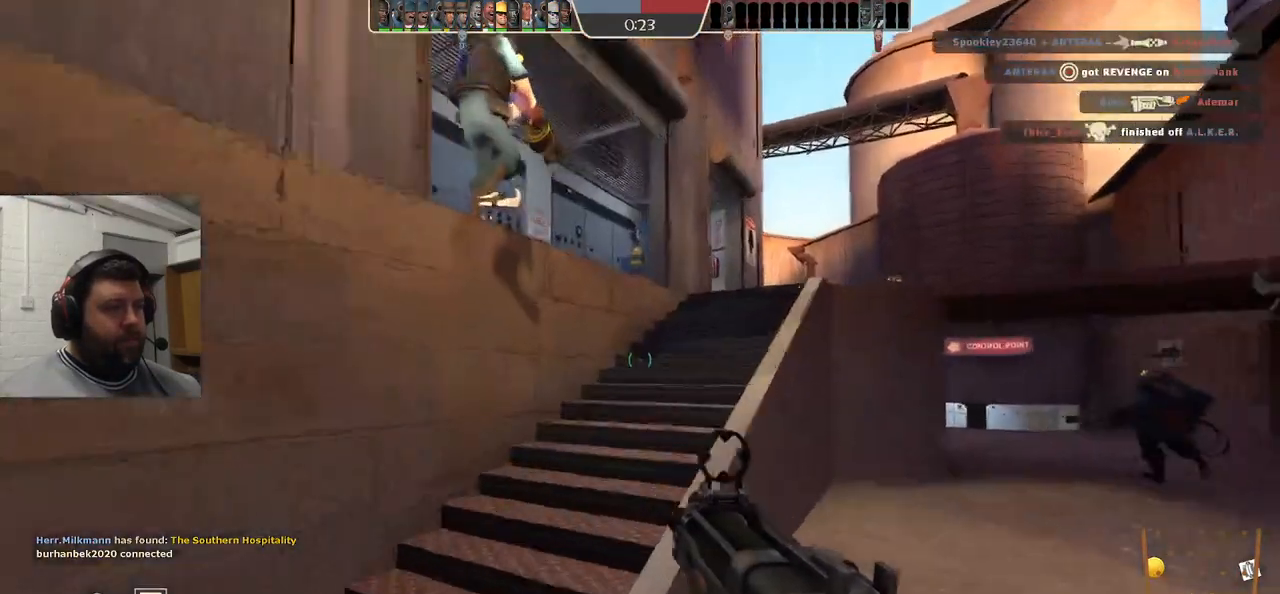
{"buttons": [], "left_stick": "up", "right_stick": "center", "events": [[17, "SQUARE", "down"], [83, "SQUARE", "up"], [183, "SQUARE", "down"], [250, "SQUARE", "up"], [317, "SQUARE", "down"], [417, "SQUARE", "up"]]}
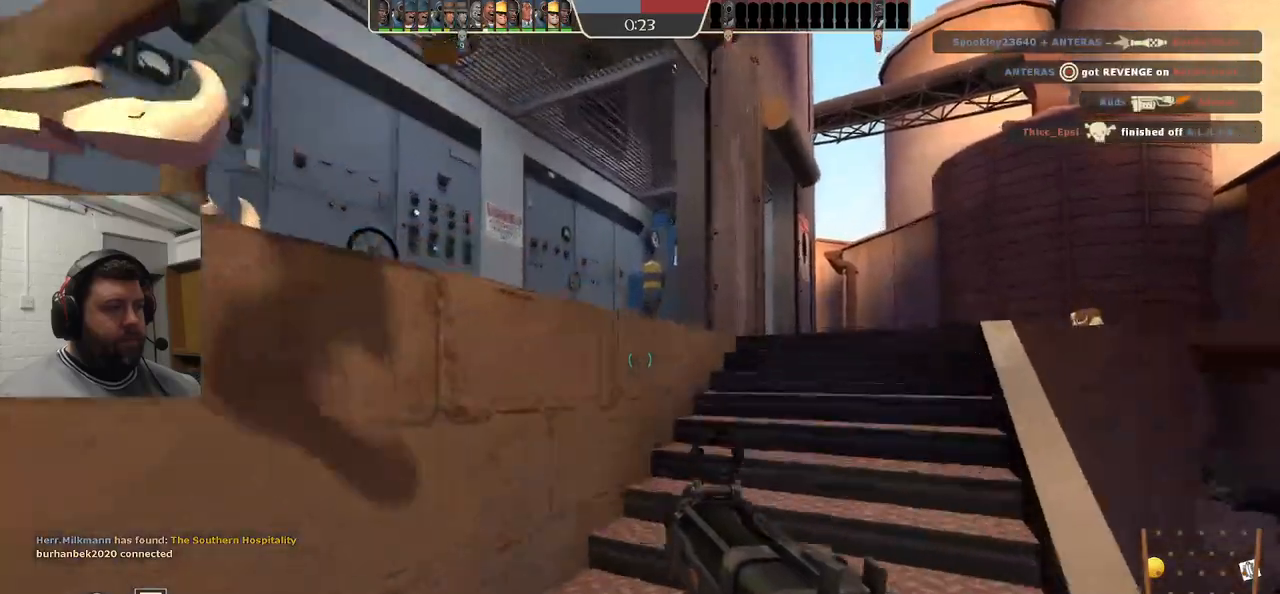
{"buttons": ["SQUARE"], "left_stick": "up", "right_stick": "center", "events": [[150, "right_stick", "up-right"], [317, "right_stick", "center"], [350, "SQUARE", "down"], [433, "SQUARE", "up"], [483, "SQUARE", "down"]]}
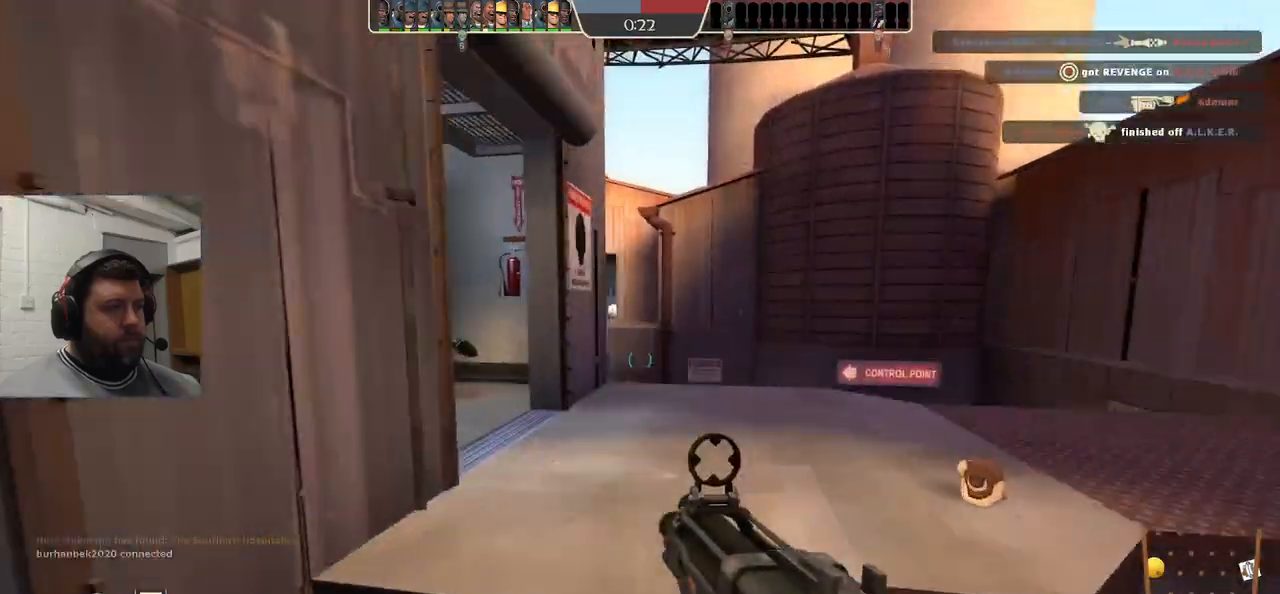
{"buttons": [], "left_stick": "up-right", "right_stick": "center", "events": [[100, "SQUARE", "up"], [283, "left_stick", "up-right"]]}
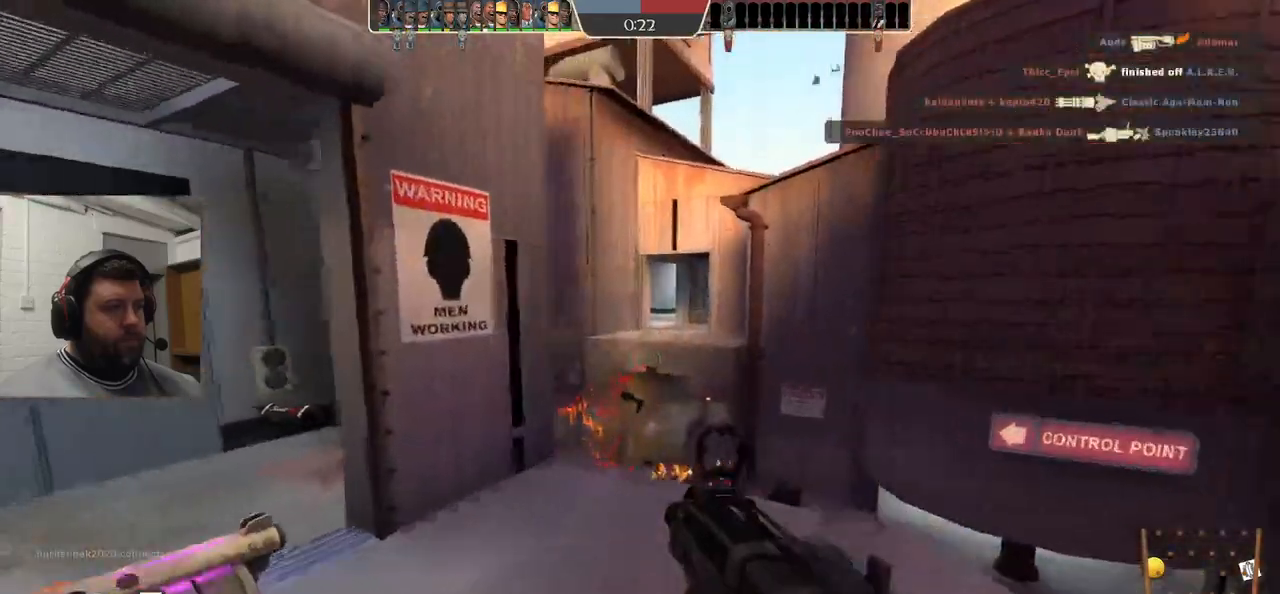
{"buttons": [], "left_stick": "up-right", "right_stick": "center", "events": []}
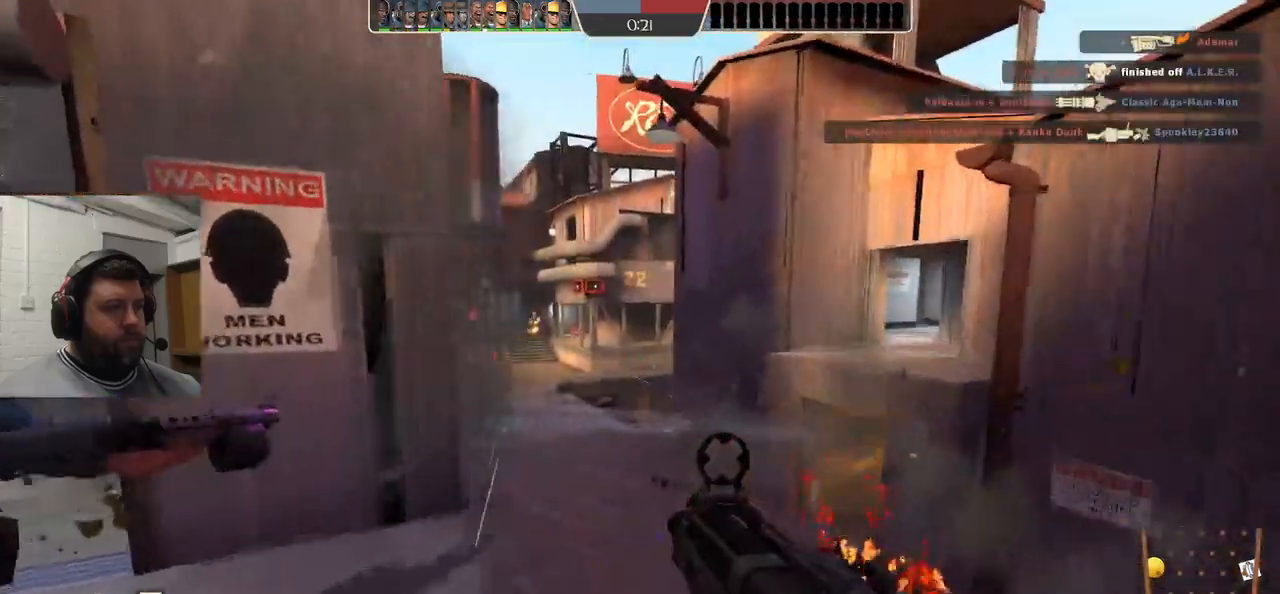
{"buttons": ["R2"], "left_stick": "up-right", "right_stick": "center", "events": [[200, "R2", "down"]]}
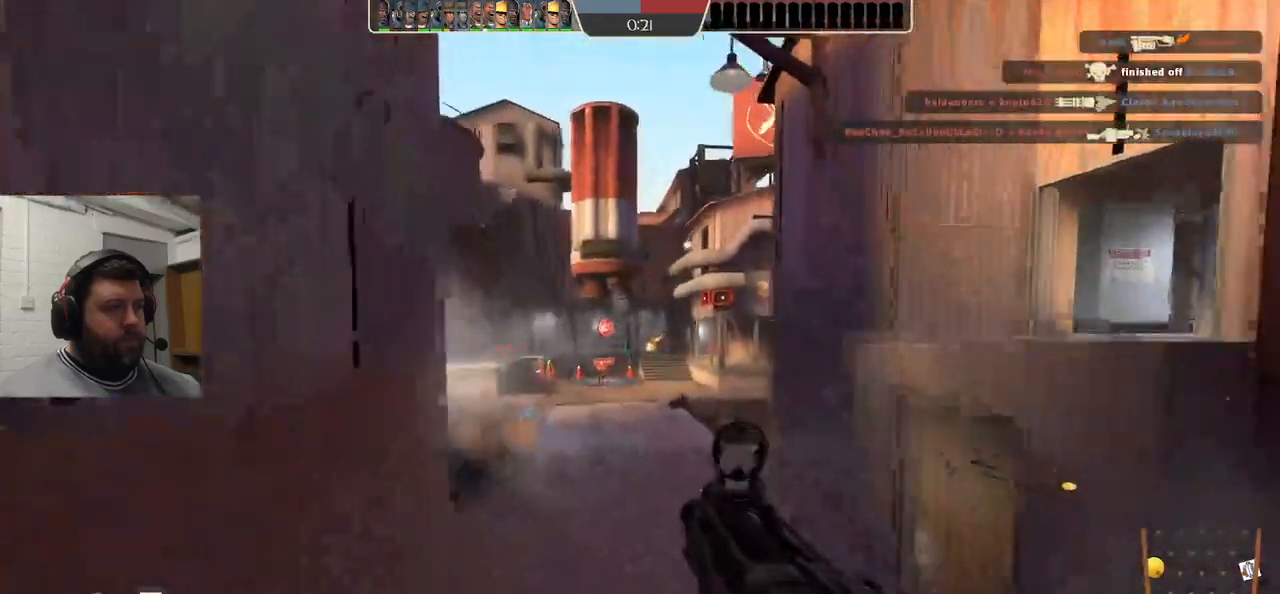
{"buttons": ["R2"], "left_stick": "up-right", "right_stick": "center", "events": [[217, "left_stick", "up"], [500, "left_stick", "up-right"]]}
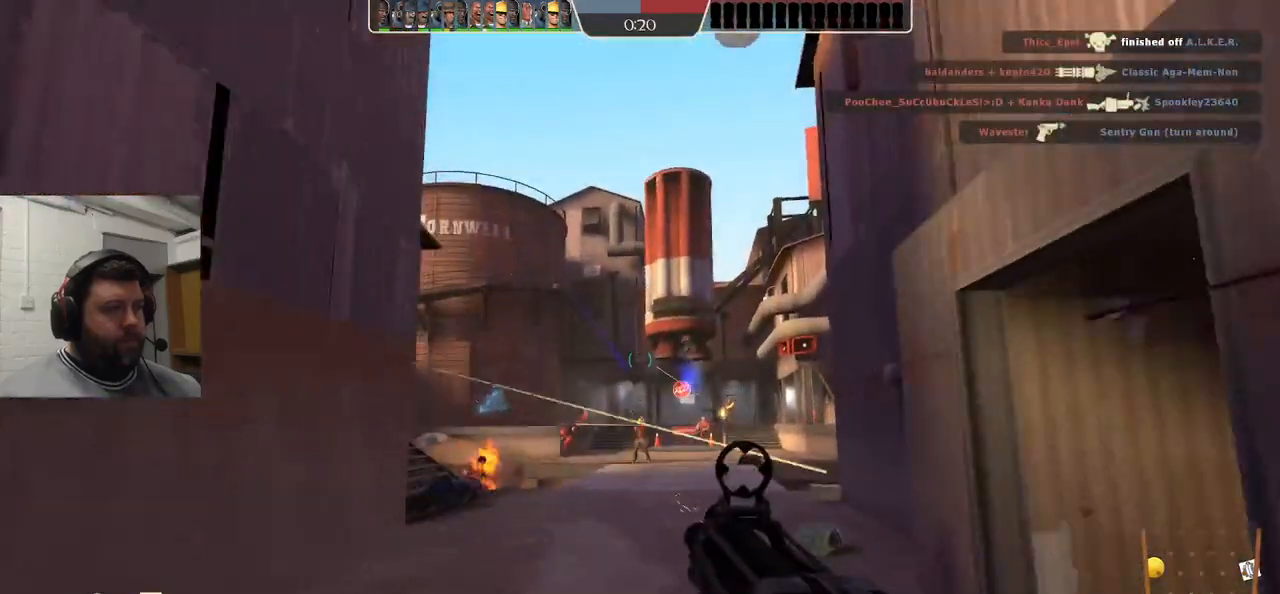
{"buttons": ["R2"], "left_stick": "down-right", "right_stick": "center", "events": [[133, "left_stick", "up"], [467, "left_stick", "down-right"]]}
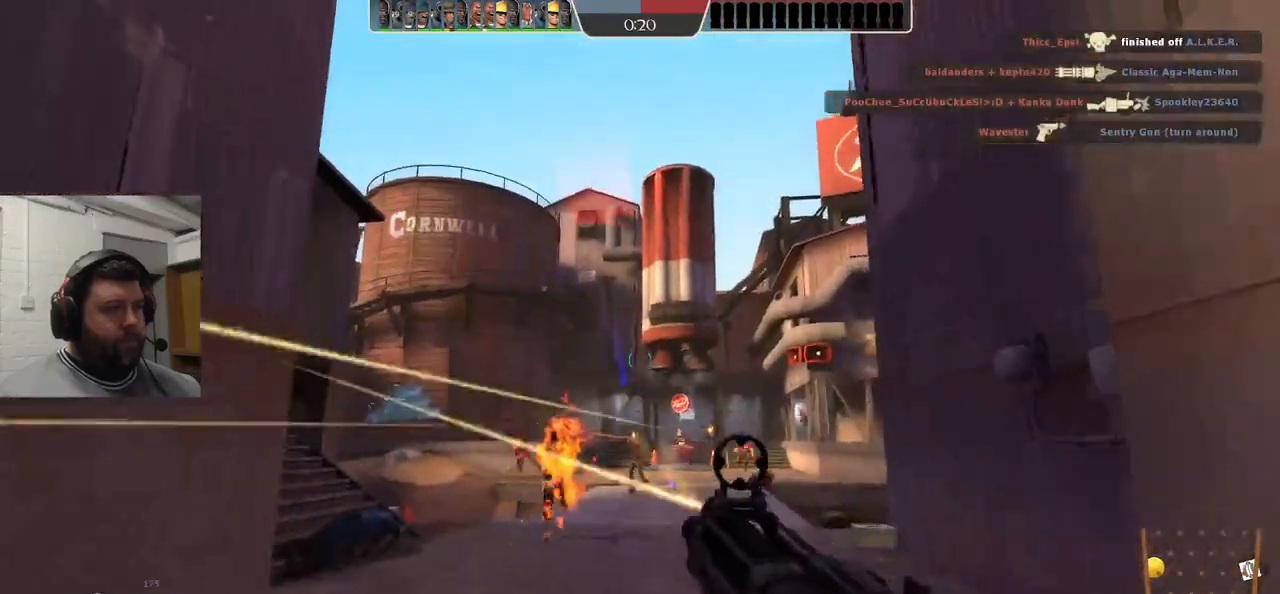
{"buttons": ["R2"], "left_stick": "up-right", "right_stick": "center", "events": [[483, "left_stick", "up-right"]]}
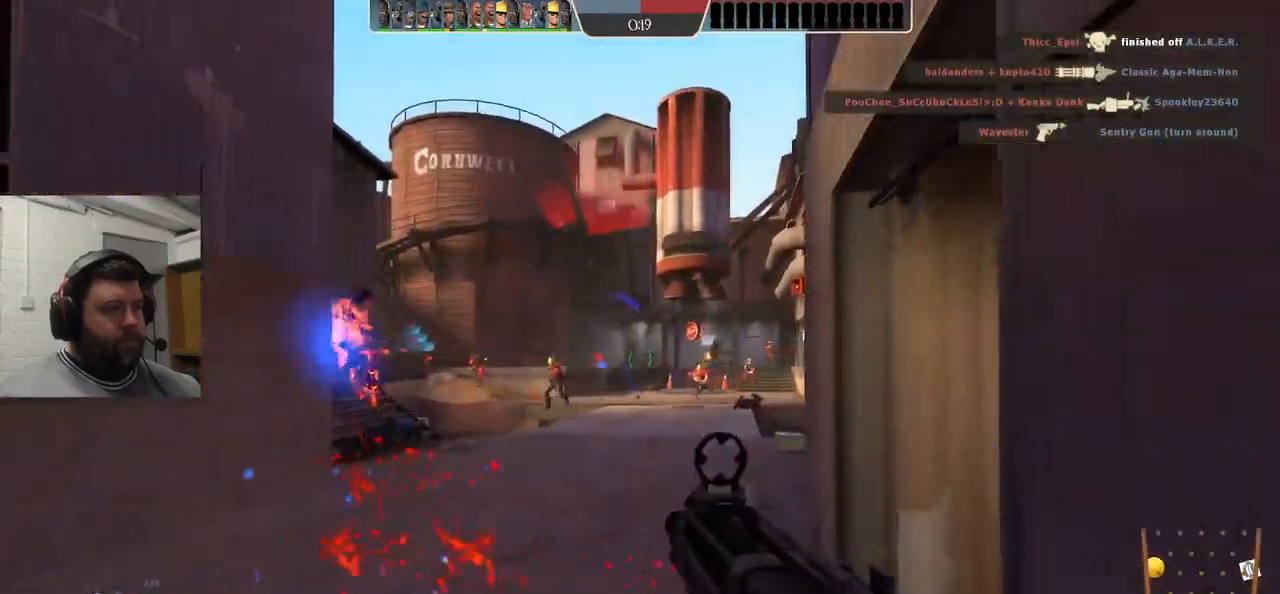
{"buttons": ["R2"], "left_stick": "right", "right_stick": "center", "events": [[383, "left_stick", "right"]]}
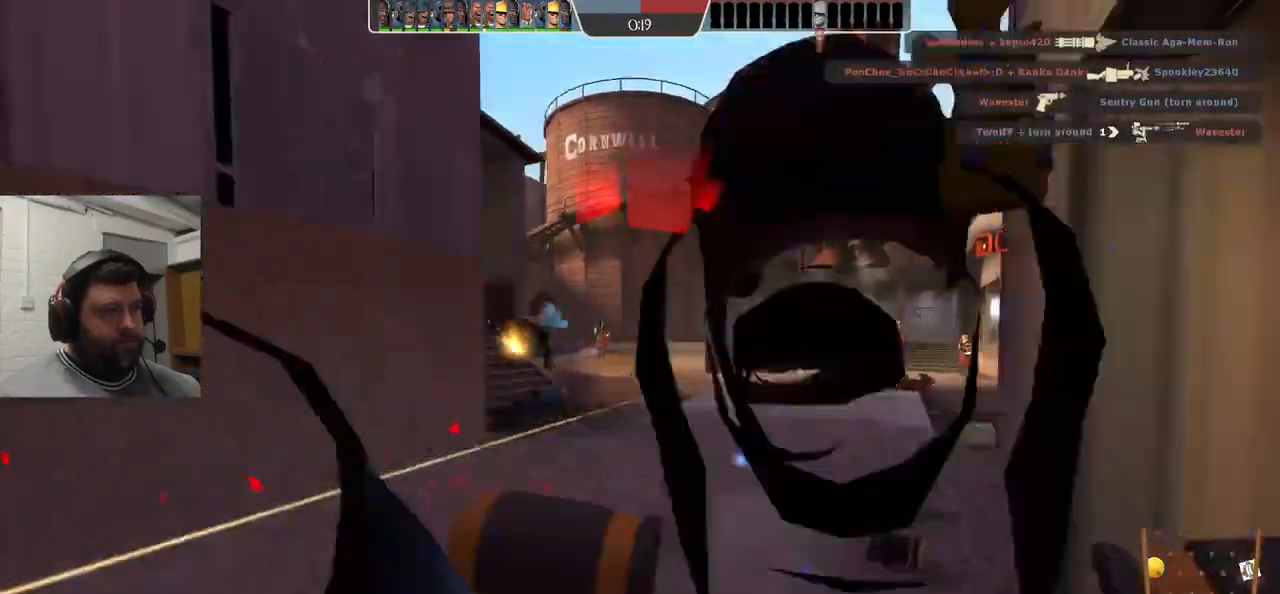
{"buttons": [], "left_stick": "center", "right_stick": "center", "events": [[100, "R2", "up"], [233, "SQUARE", "down"], [333, "SQUARE", "up"], [417, "SQUARE", "down"], [417, "left_stick", "center"], [483, "SQUARE", "up"]]}
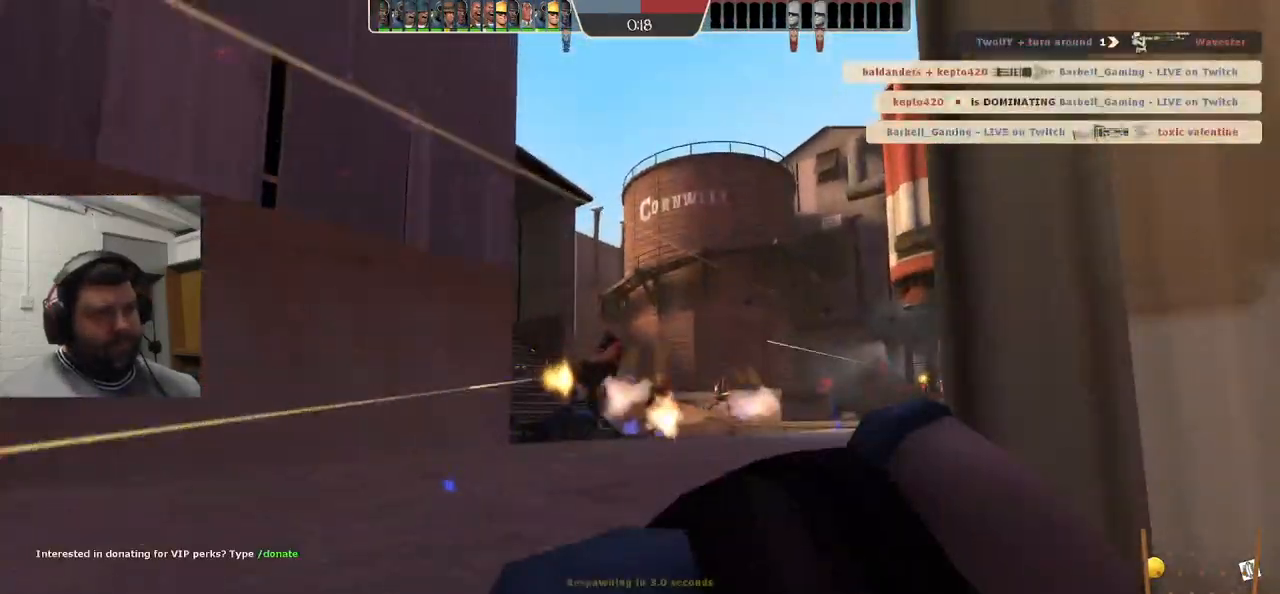
{"buttons": [], "left_stick": "center", "right_stick": "center", "events": [[67, "SQUARE", "down"], [183, "SQUARE", "up"], [217, "SQUARE", "down"], [367, "SQUARE", "up"]]}
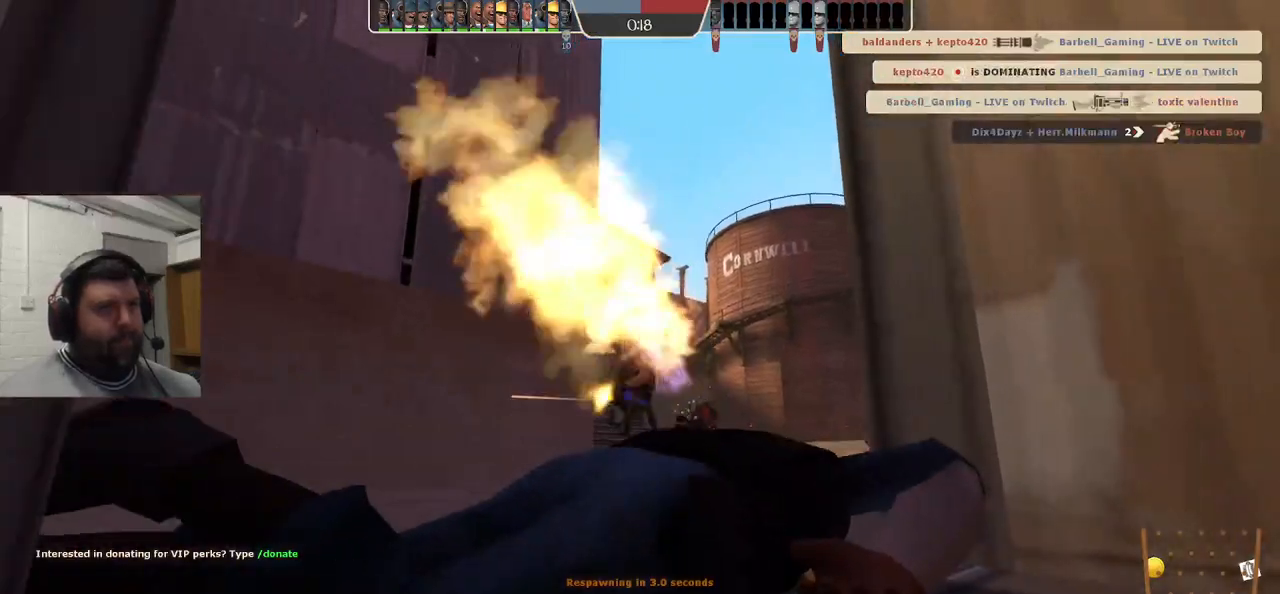
{"buttons": [], "left_stick": "center", "right_stick": "center", "events": []}
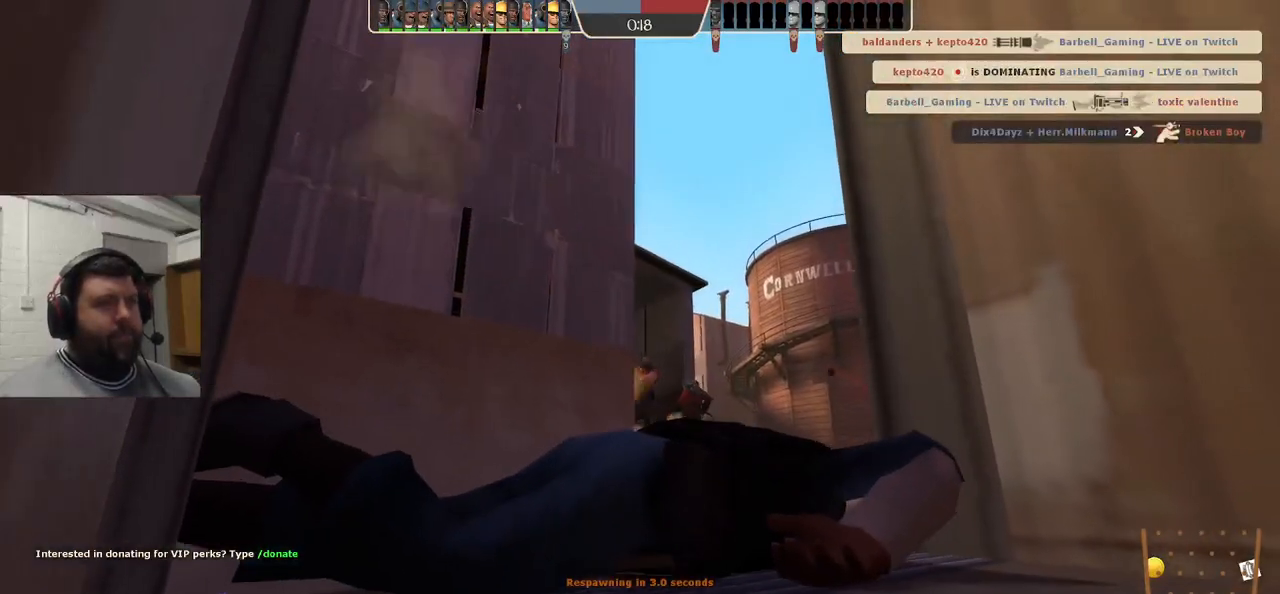
{"buttons": [], "left_stick": "center", "right_stick": "center", "events": []}
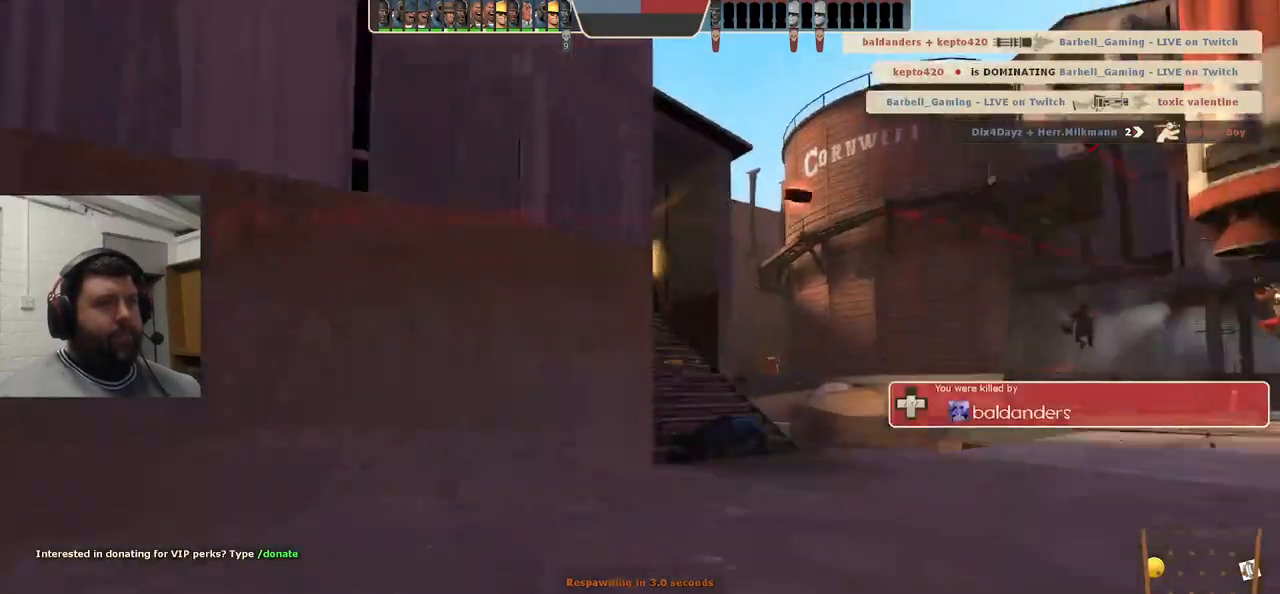
{"buttons": [], "left_stick": "center", "right_stick": "center", "events": []}
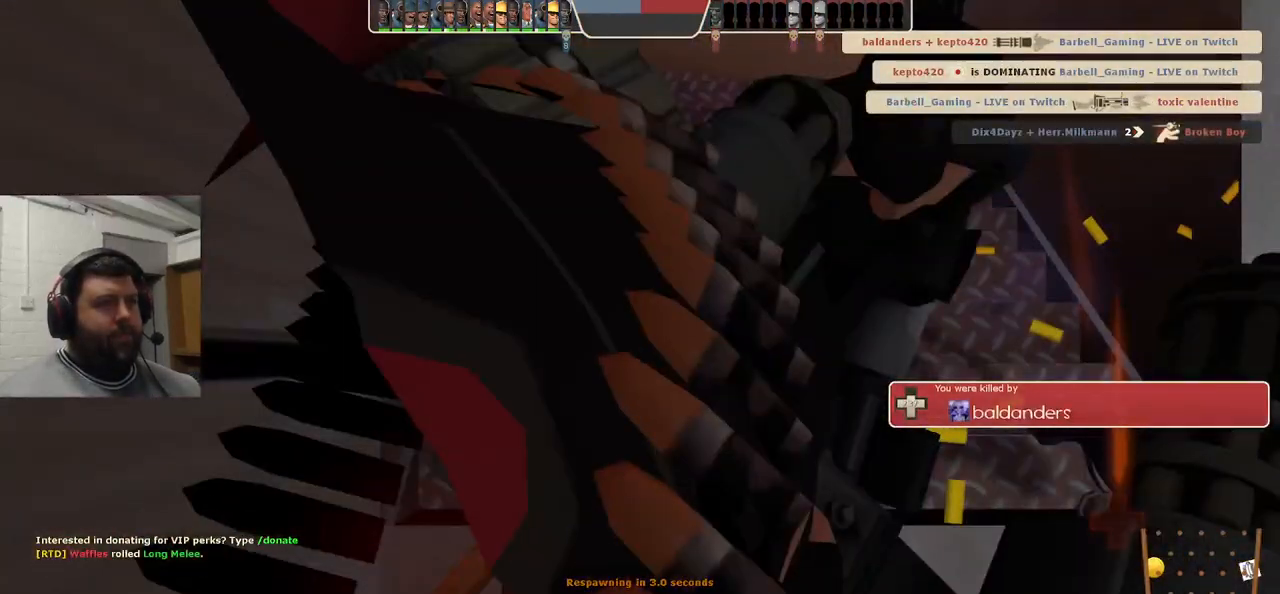
{"buttons": [], "left_stick": "center", "right_stick": "center", "events": []}
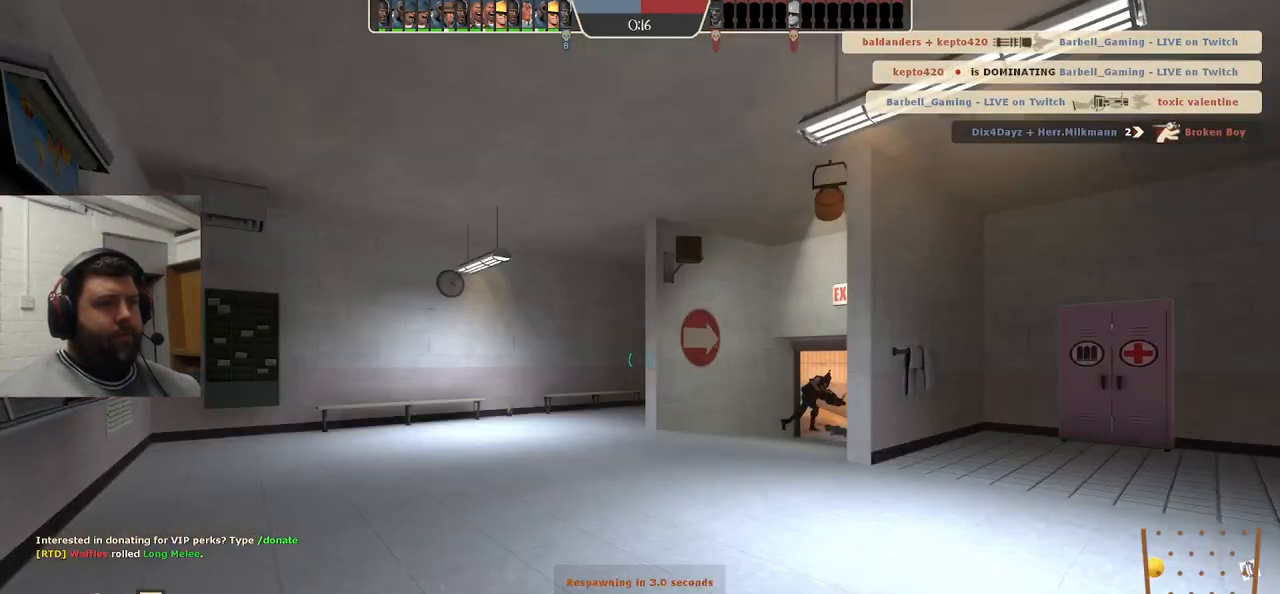
{"buttons": [], "left_stick": "up", "right_stick": "center", "events": [[267, "left_stick", "up"]]}
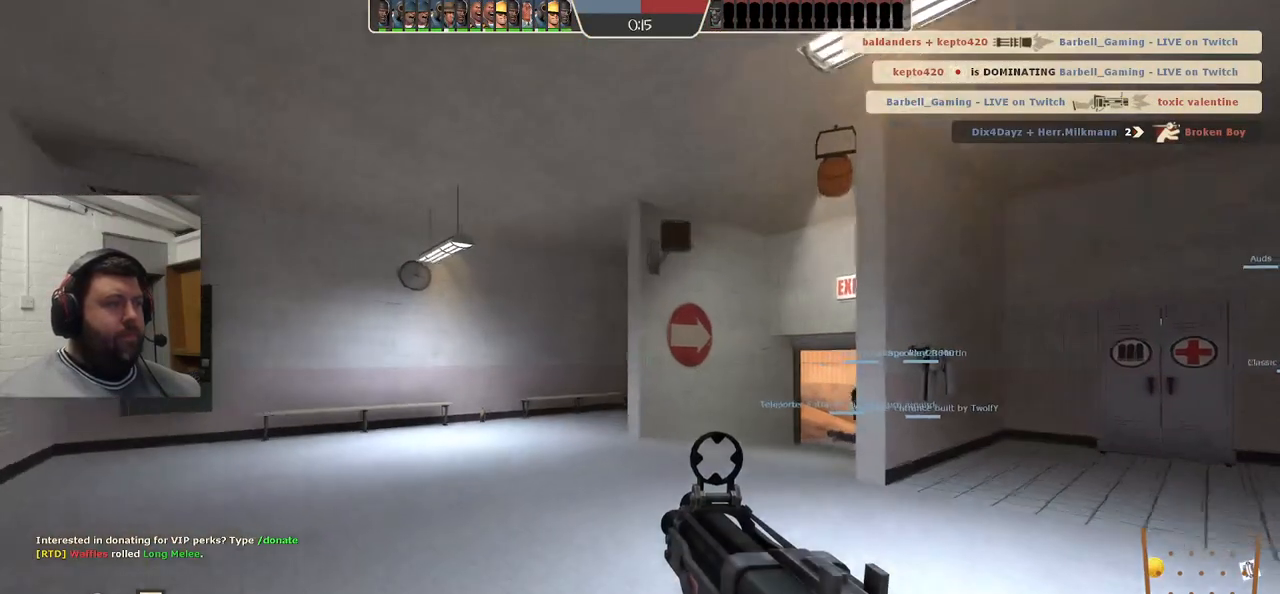
{"buttons": ["SQUARE"], "left_stick": "up", "right_stick": "center", "events": [[133, "right_stick", "right"], [200, "right_stick", "center"], [333, "SQUARE", "down"], [400, "SQUARE", "up"], [483, "SQUARE", "down"]]}
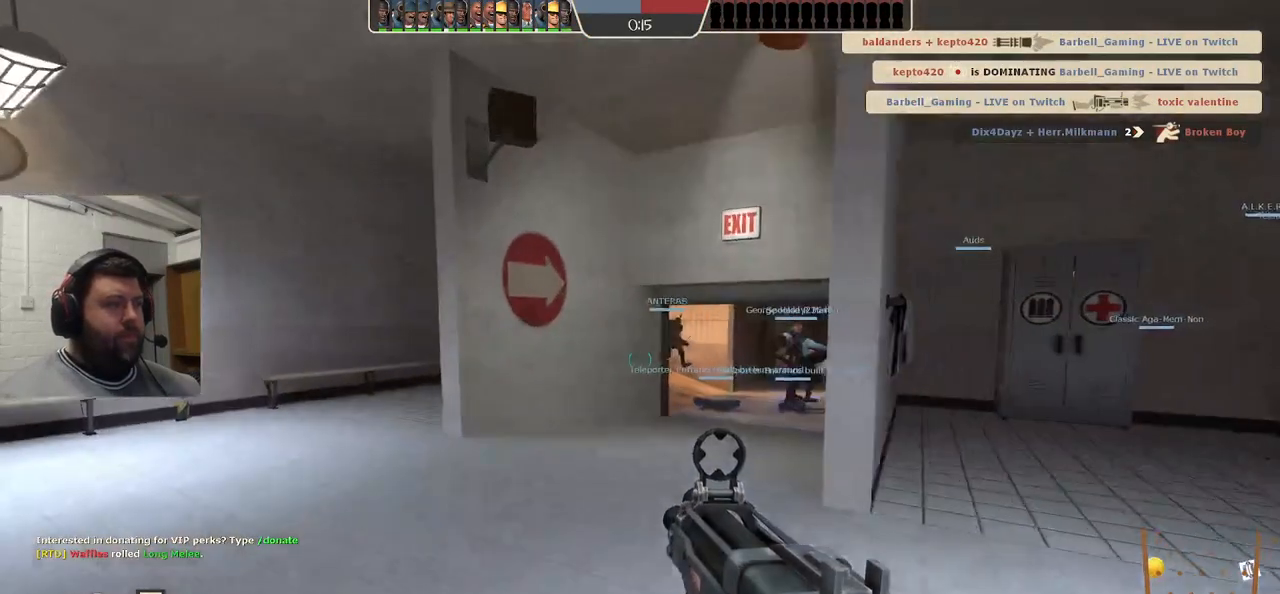
{"buttons": ["SQUARE"], "left_stick": "up", "right_stick": "center", "events": [[83, "SQUARE", "up"], [283, "right_stick", "right"], [467, "SQUARE", "down"], [500, "right_stick", "center"]]}
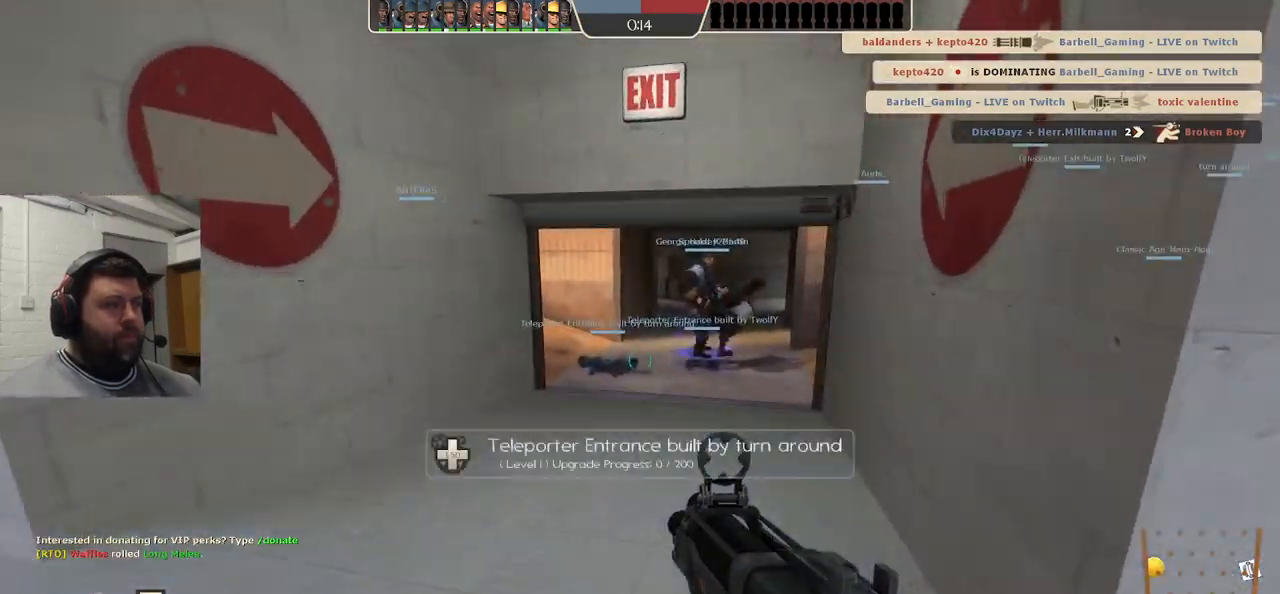
{"buttons": [], "left_stick": "up", "right_stick": "center", "events": [[50, "SQUARE", "up"], [117, "SQUARE", "down"], [217, "SQUARE", "up"], [283, "SQUARE", "down"], [400, "SQUARE", "up"]]}
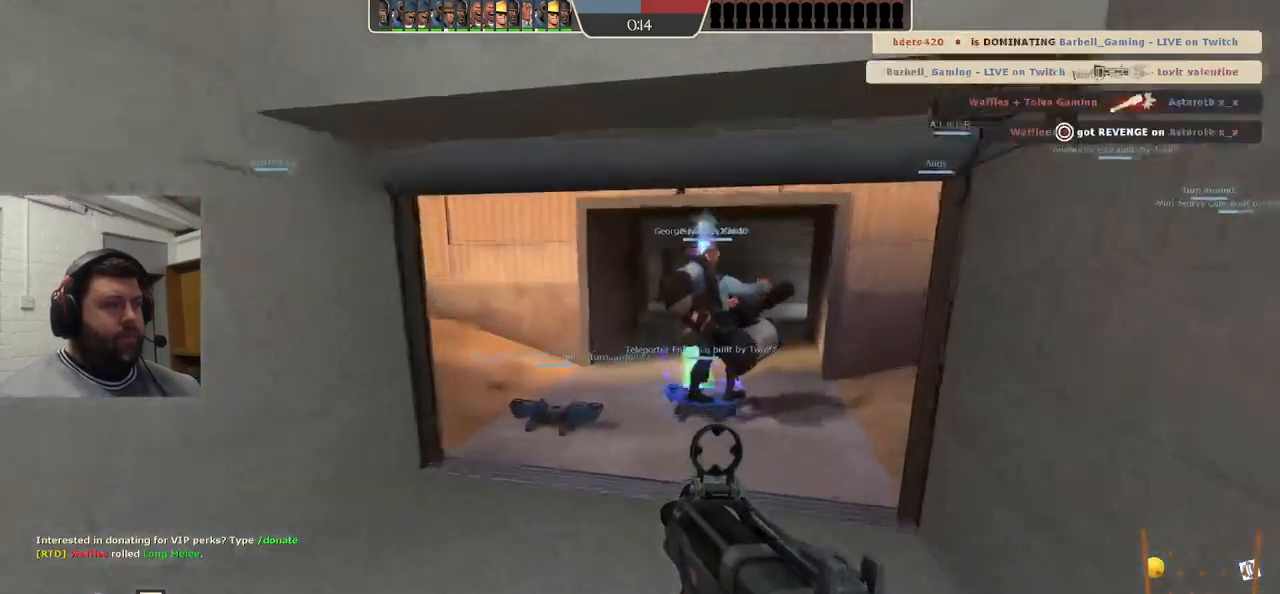
{"buttons": ["SQUARE"], "left_stick": "up", "right_stick": "center", "events": [[433, "SQUARE", "down"]]}
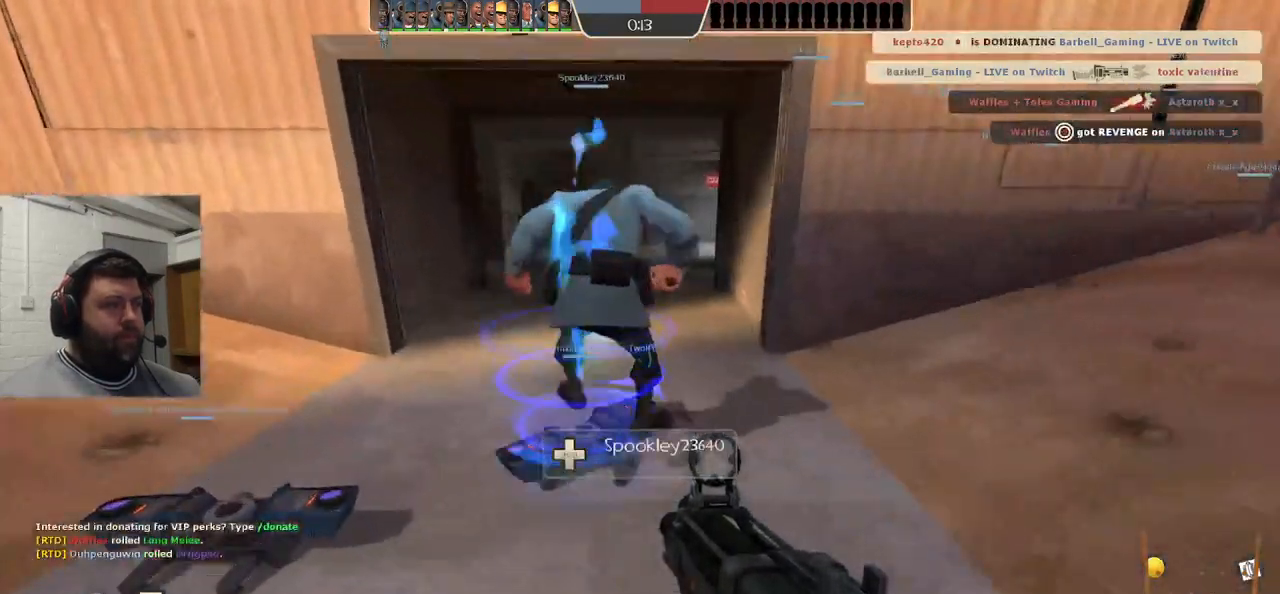
{"buttons": [], "left_stick": "center", "right_stick": "center", "events": [[33, "SQUARE", "up"], [133, "left_stick", "center"]]}
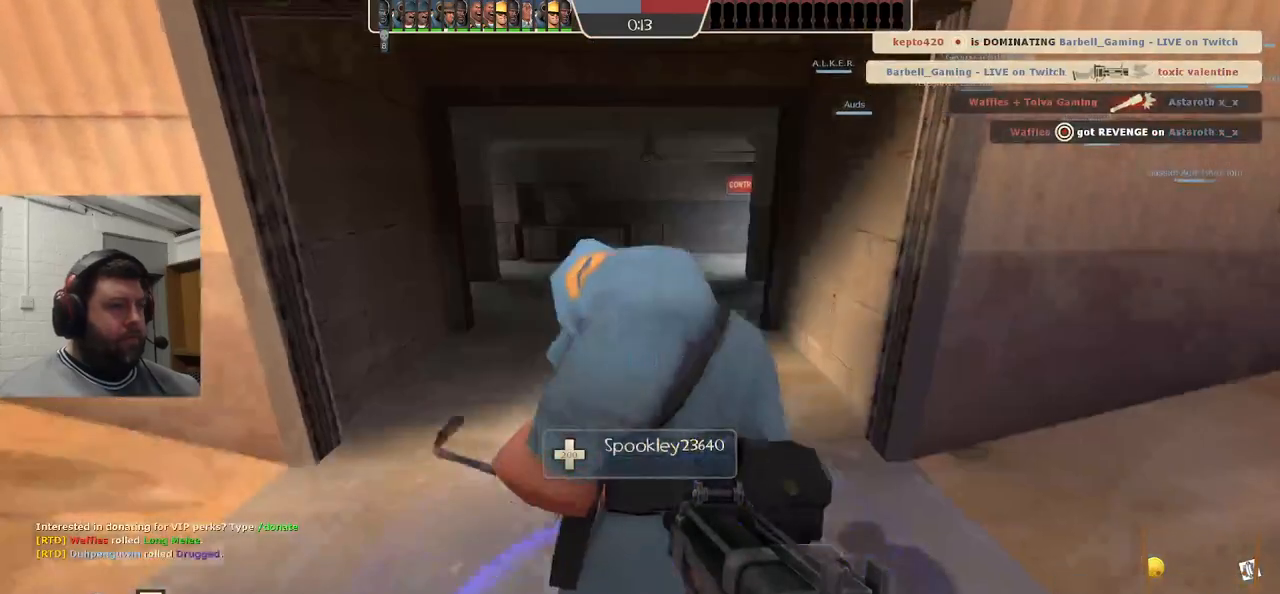
{"buttons": [], "left_stick": "center", "right_stick": "left", "events": [[350, "right_stick", "left"]]}
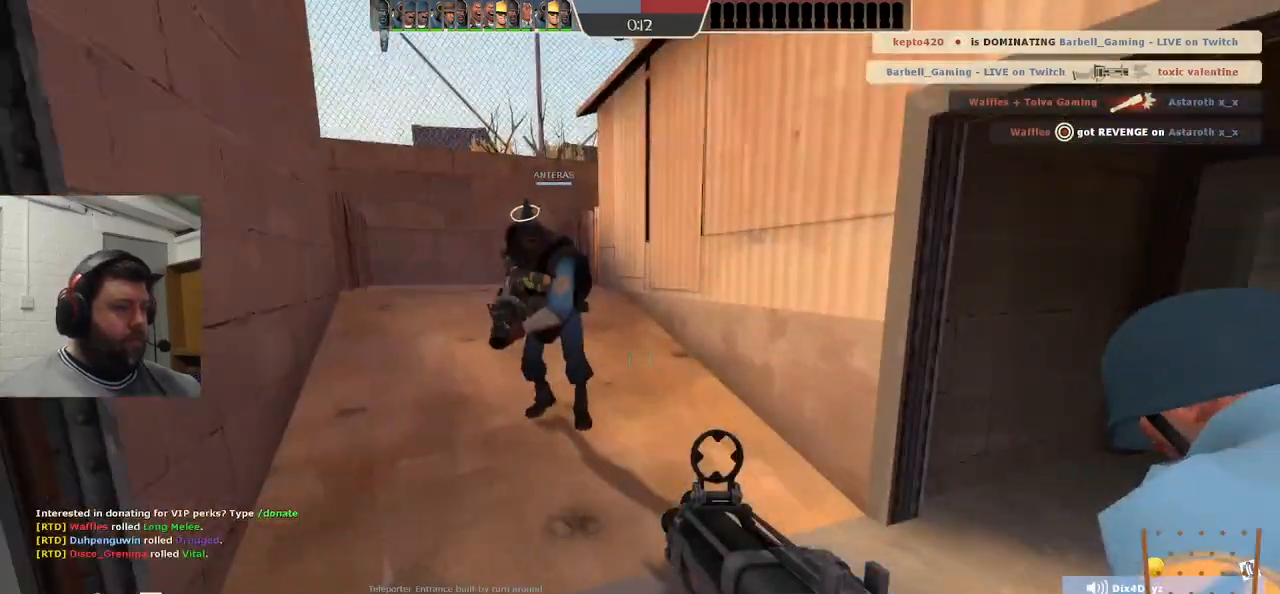
{"buttons": [], "left_stick": "center", "right_stick": "center", "events": [[367, "right_stick", "center"]]}